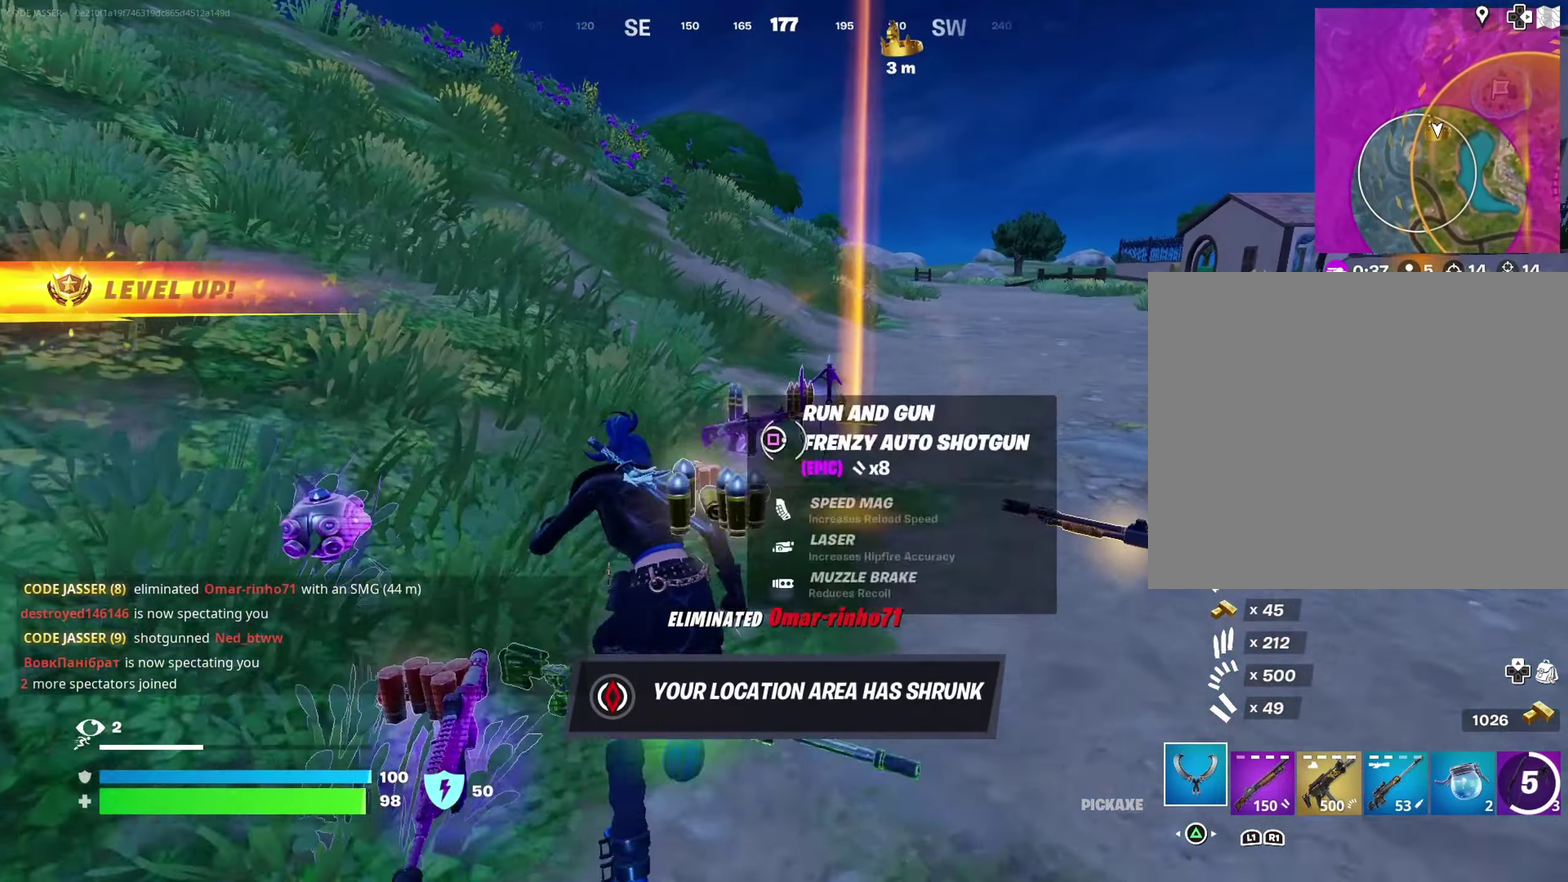
Gameplay with a controller (PlayStation layout); each line is a JSON object with the inputs held at the frame after it (dt_ms = milliseconds from this image to that frame). "events" lists button and stick changes between this image and that frame as [ms after this image, input, new state], when the widget could be followed in between.
{"dt_ms": 400, "buttons": [], "left_stick": "up-right", "right_stick": "center"}
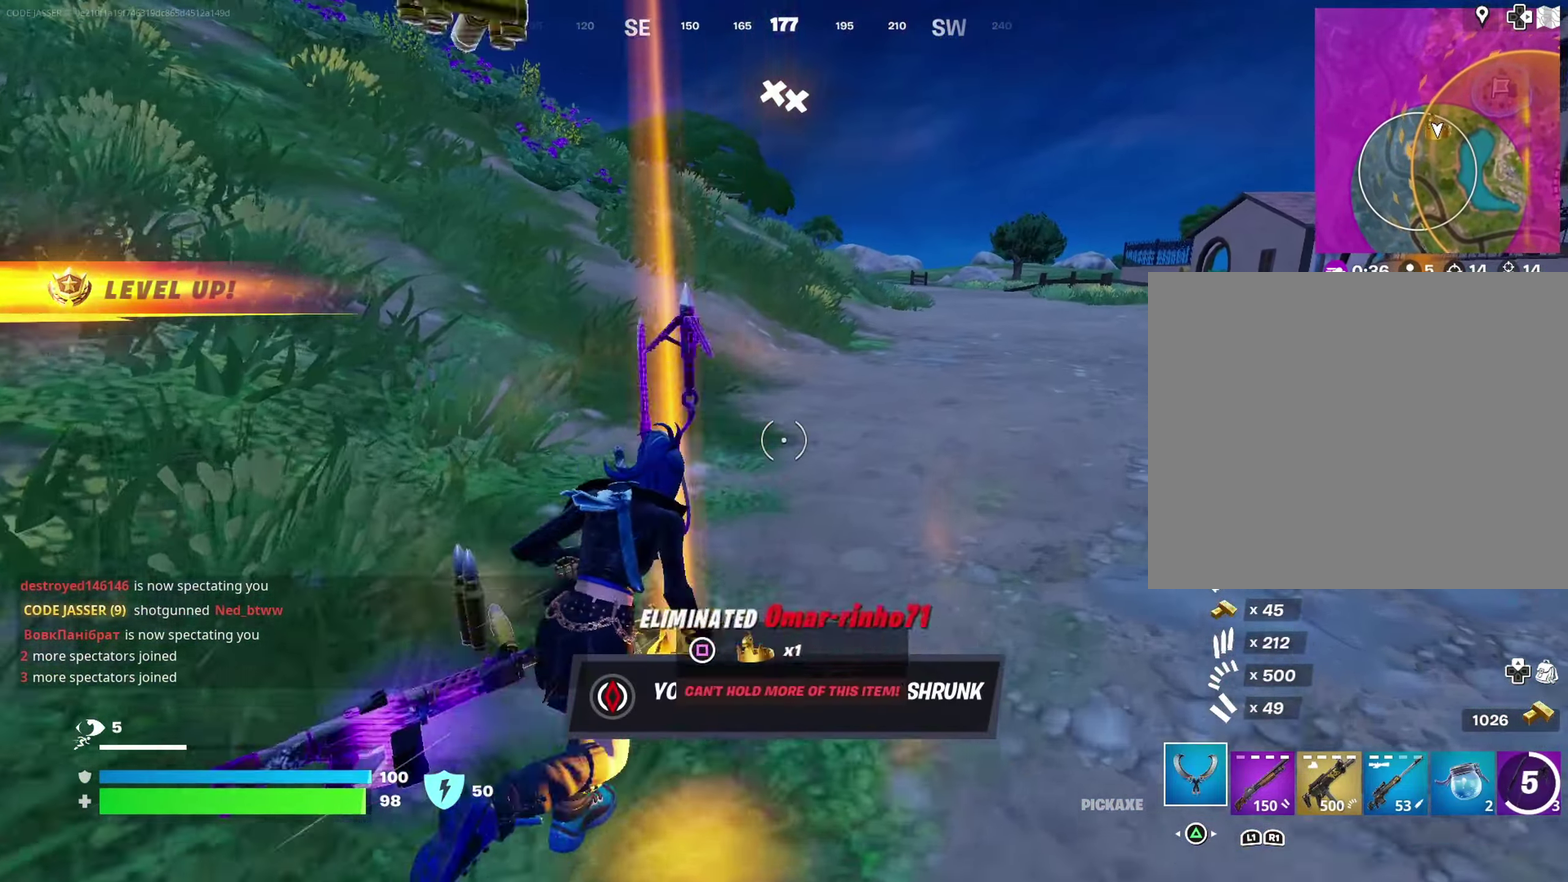
{"dt_ms": 600, "buttons": [], "left_stick": "up", "right_stick": "center", "events": [[83, "right_stick", "up-right"], [167, "right_stick", "center"], [217, "left_stick", "up"], [517, "CROSS", "down"], [583, "CROSS", "up"]]}
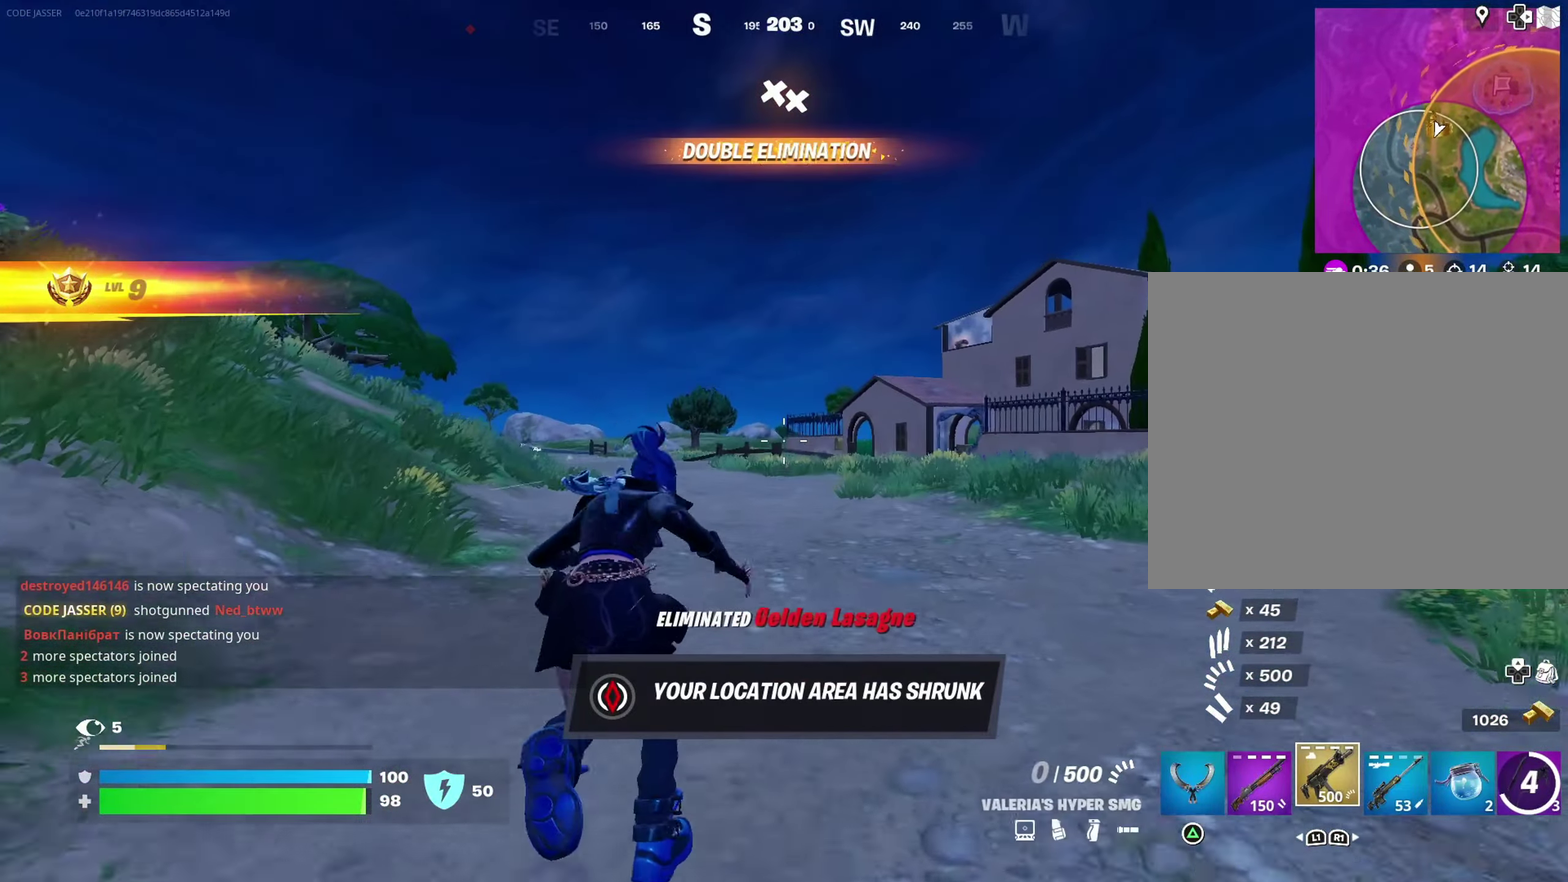
{"dt_ms": 300, "buttons": [], "left_stick": "up", "right_stick": "center", "events": []}
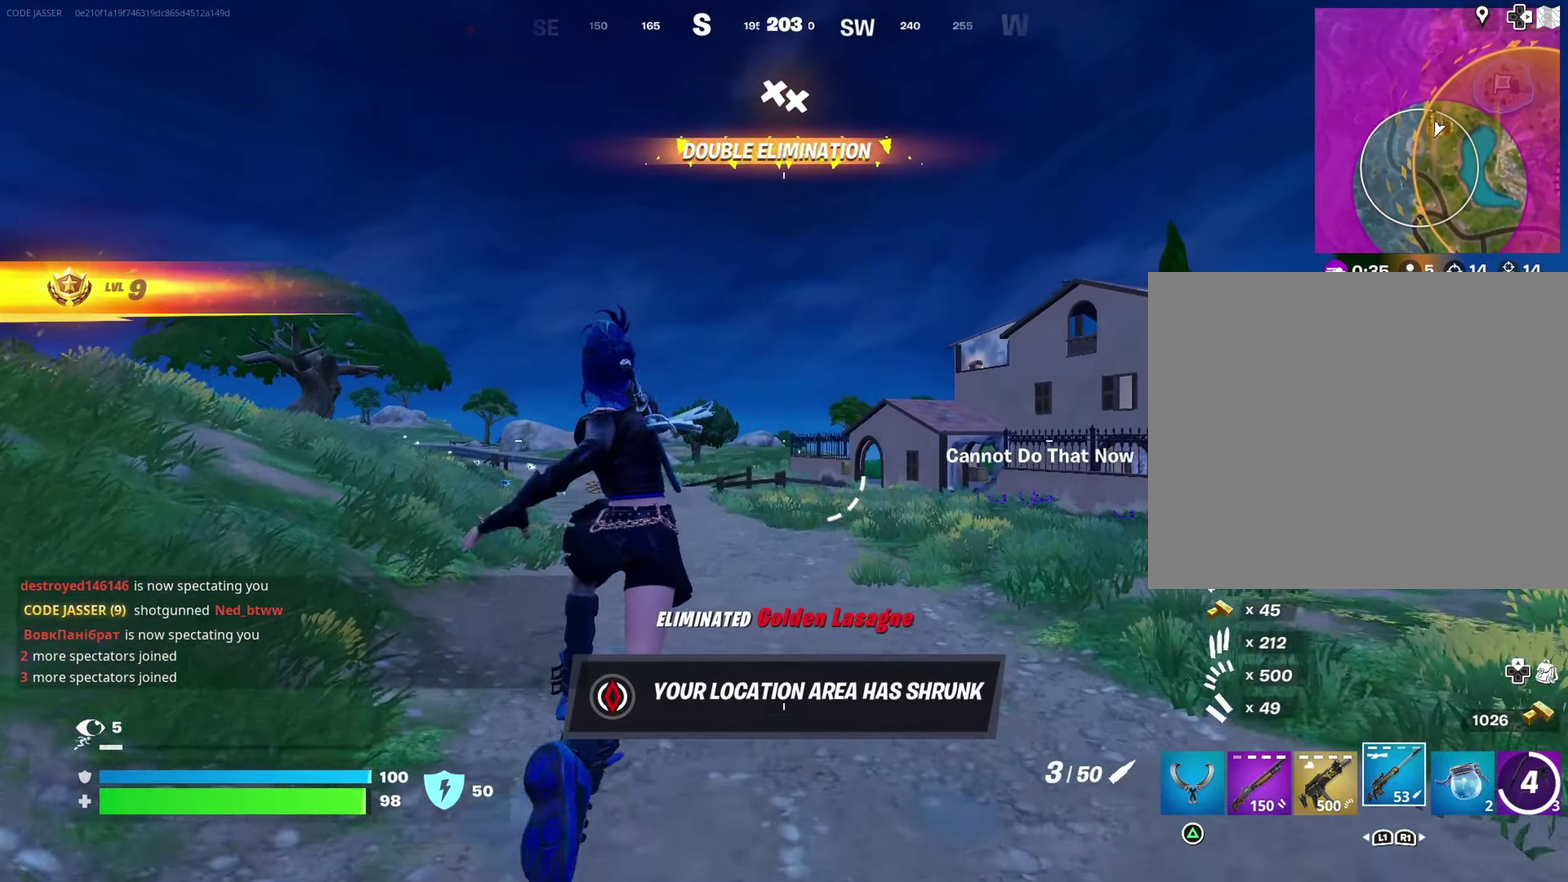
{"dt_ms": 700, "buttons": ["CROSS"], "left_stick": "up-left", "right_stick": "center"}
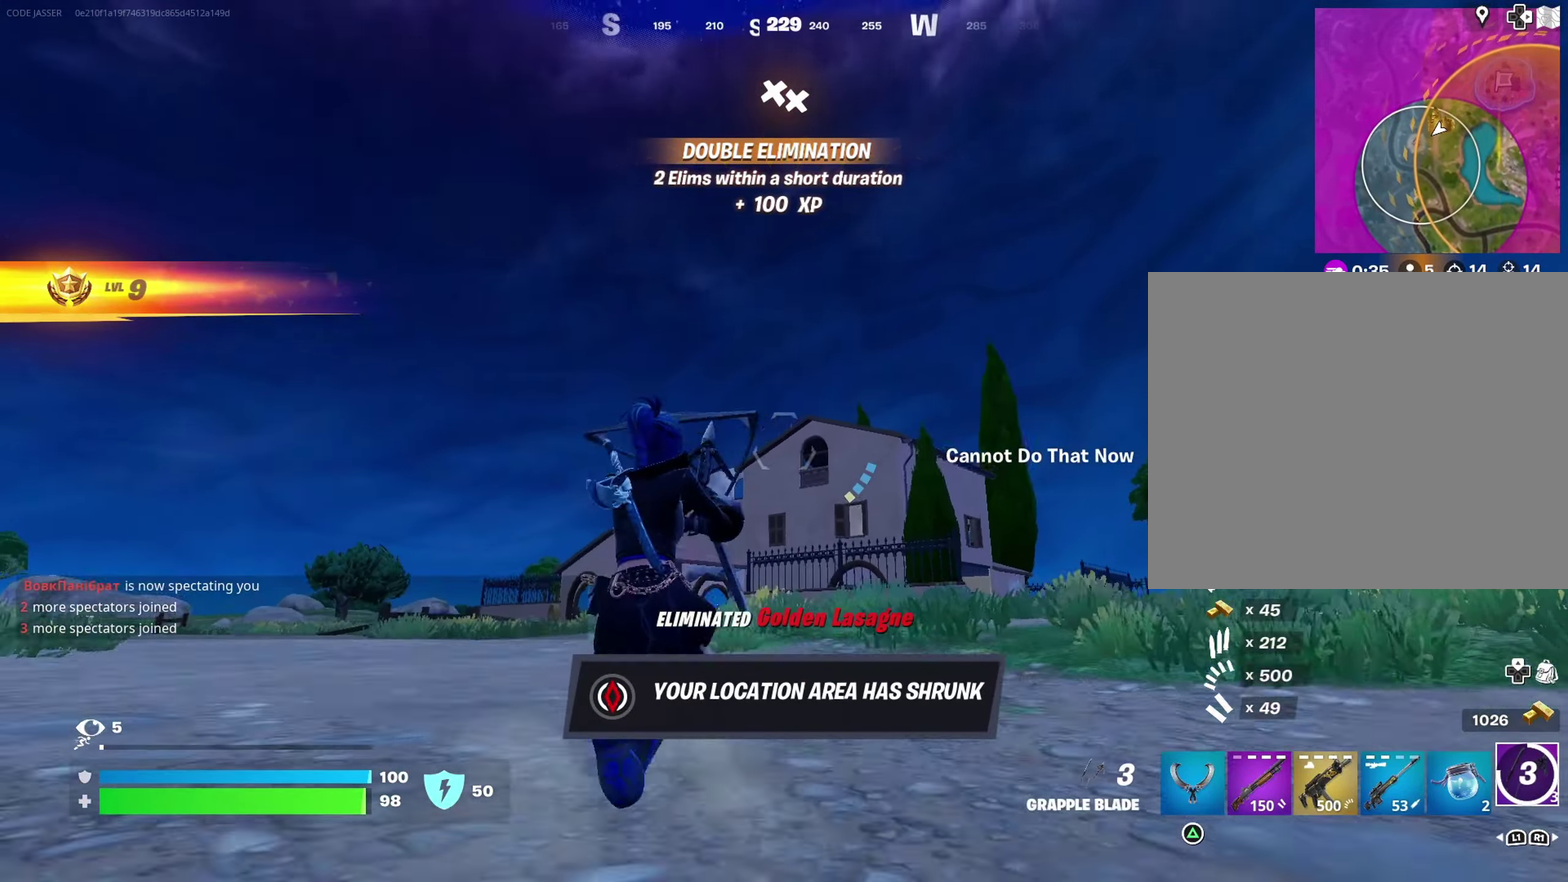
{"dt_ms": 300, "buttons": ["L2"], "left_stick": "up-left", "right_stick": "center", "events": [[50, "CROSS", "up"], [50, "left_stick", "up"], [183, "L2", "down"], [183, "left_stick", "up-left"]]}
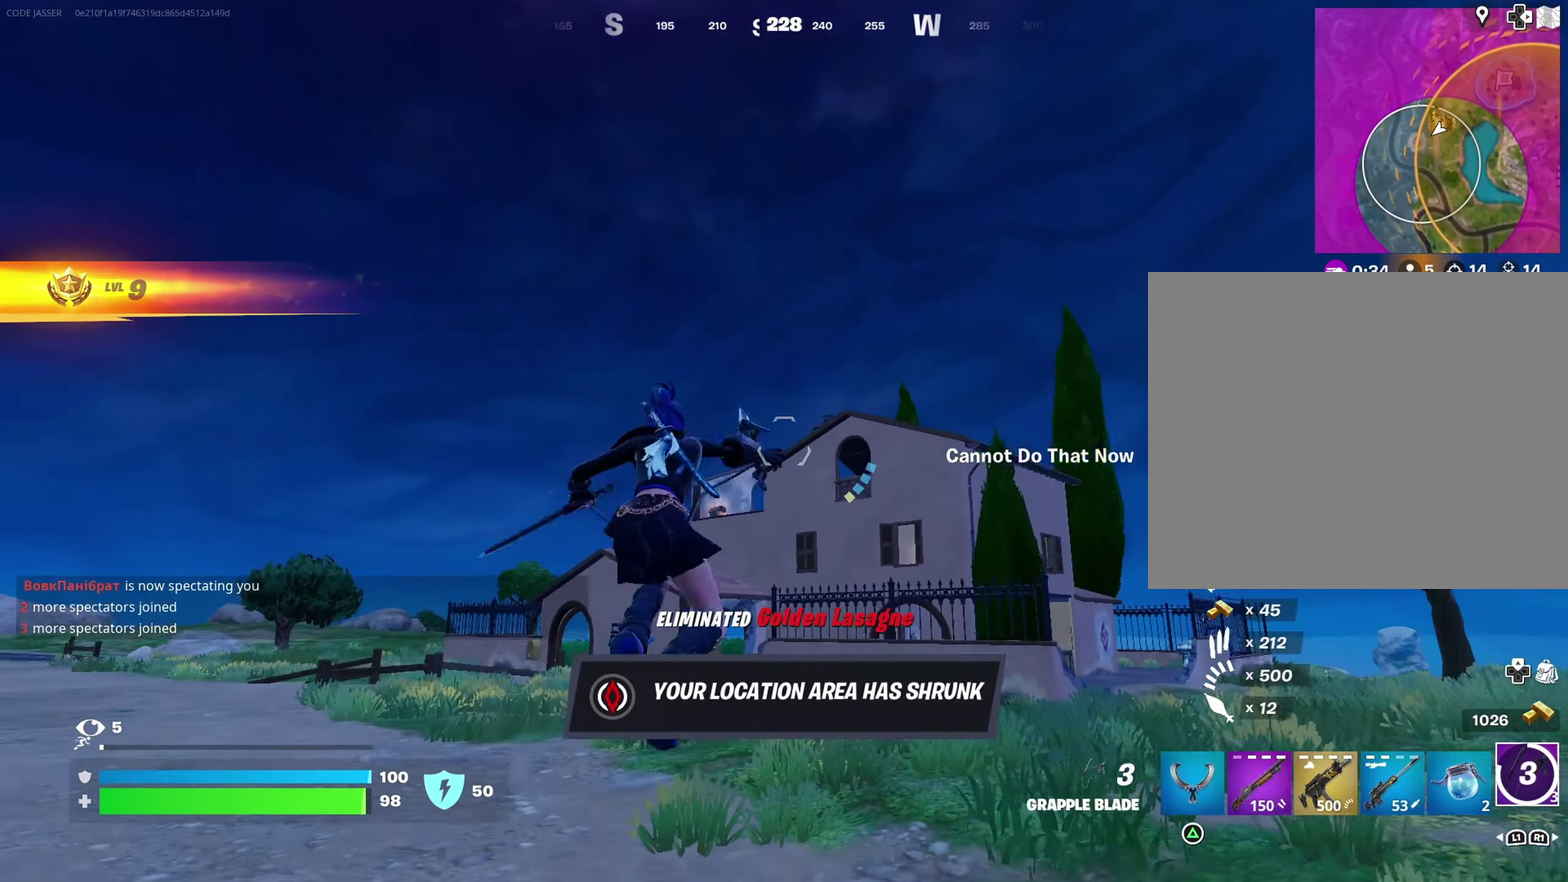
{"dt_ms": 700, "buttons": ["L2"], "left_stick": "up-left", "right_stick": "center", "events": []}
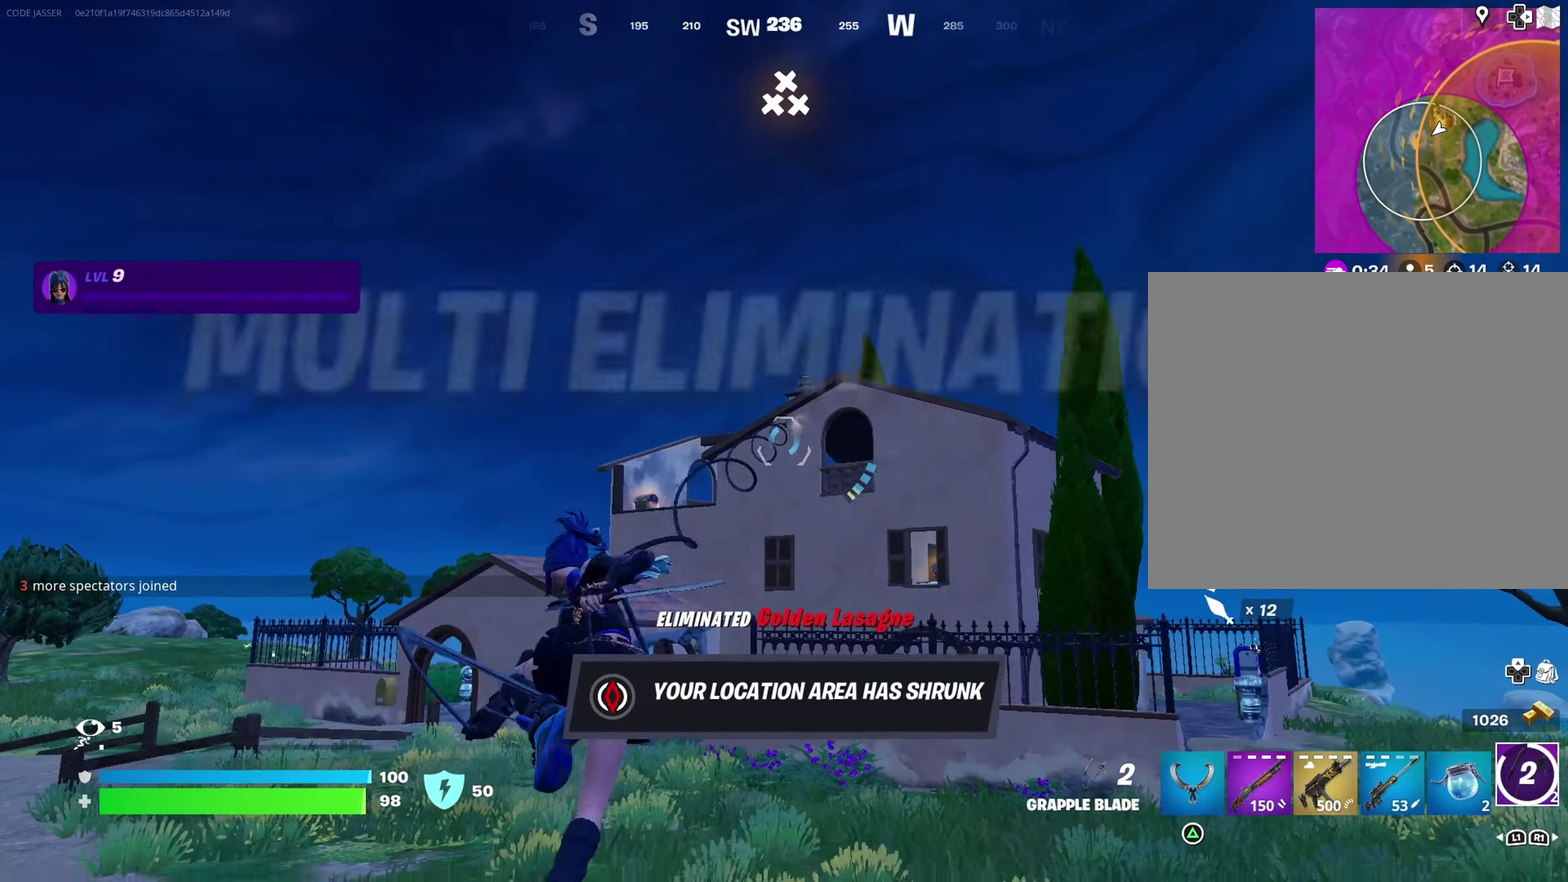
{"dt_ms": 300, "buttons": [], "left_stick": "up-left", "right_stick": "center", "events": [[250, "L2", "up"]]}
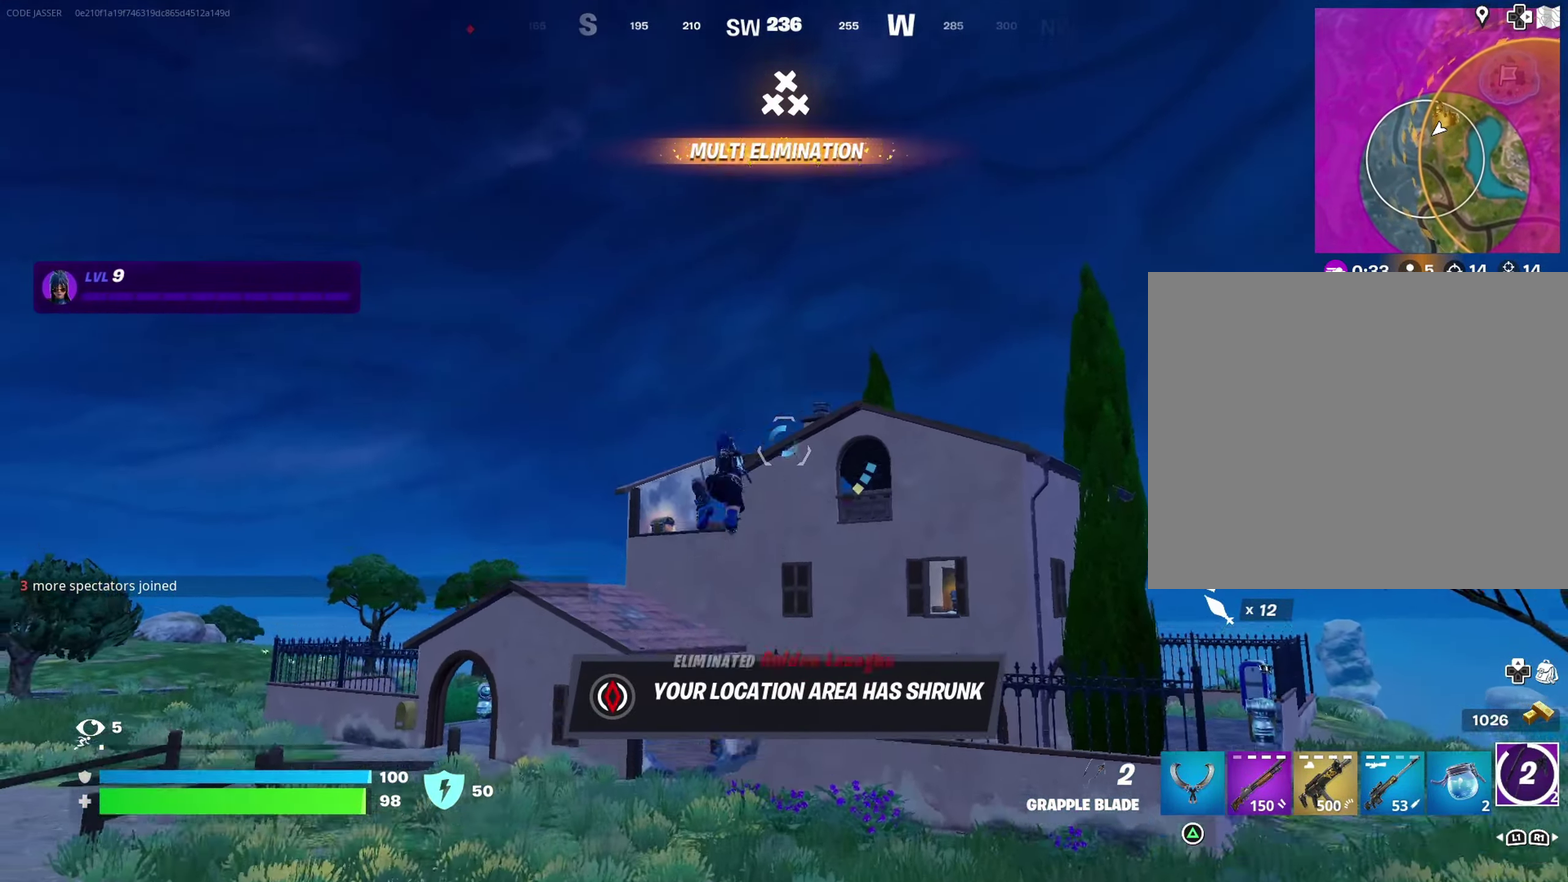
{"dt_ms": 900, "buttons": [], "left_stick": "left", "right_stick": "down"}
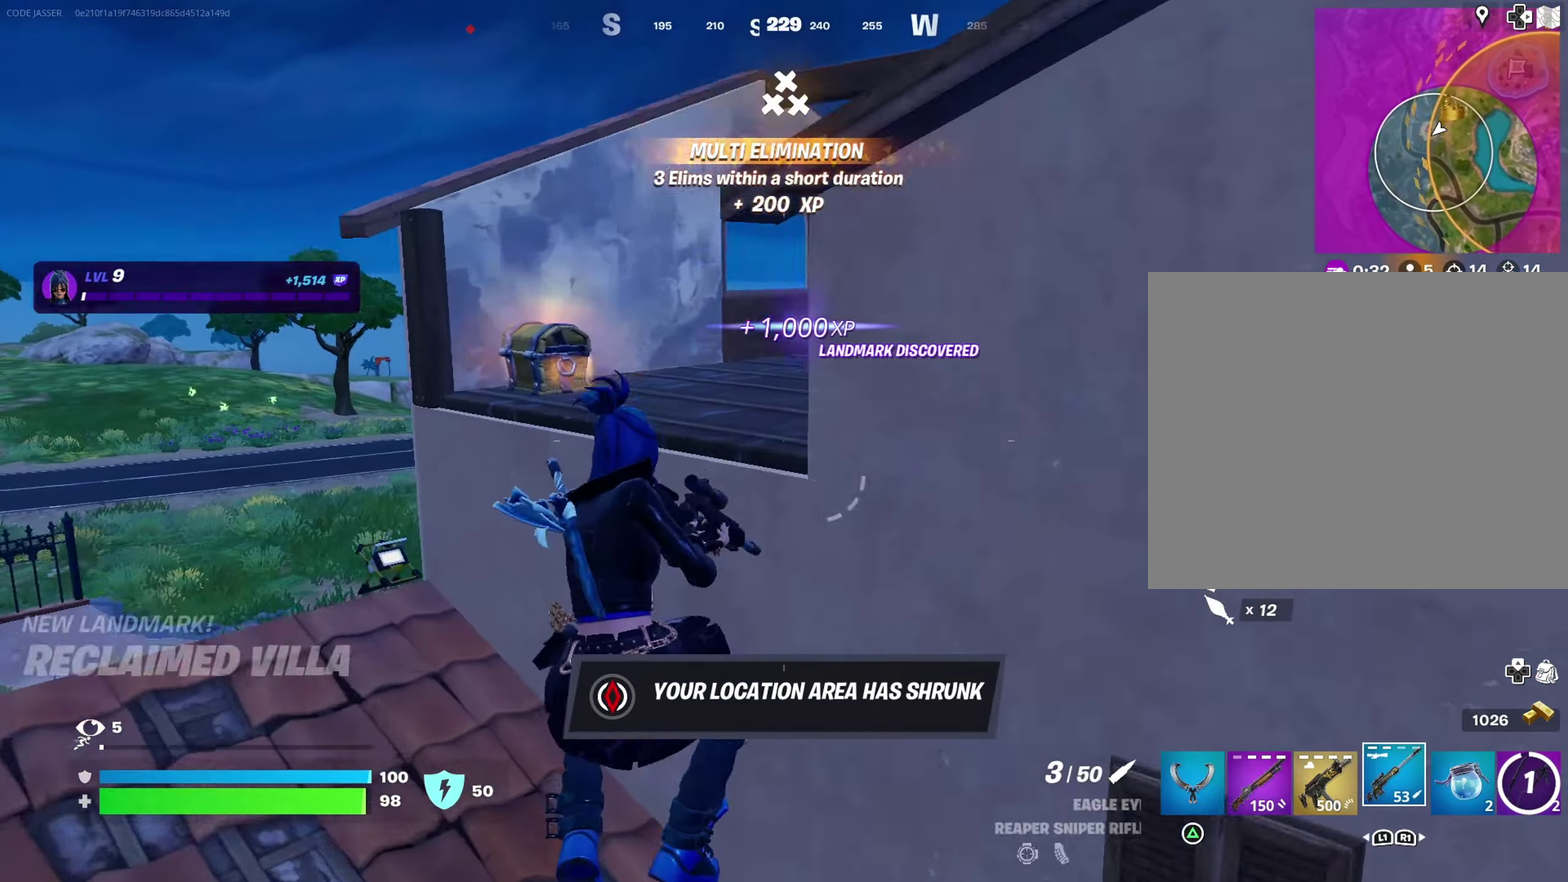
{"dt_ms": 300, "buttons": [], "left_stick": "up-left", "right_stick": "center"}
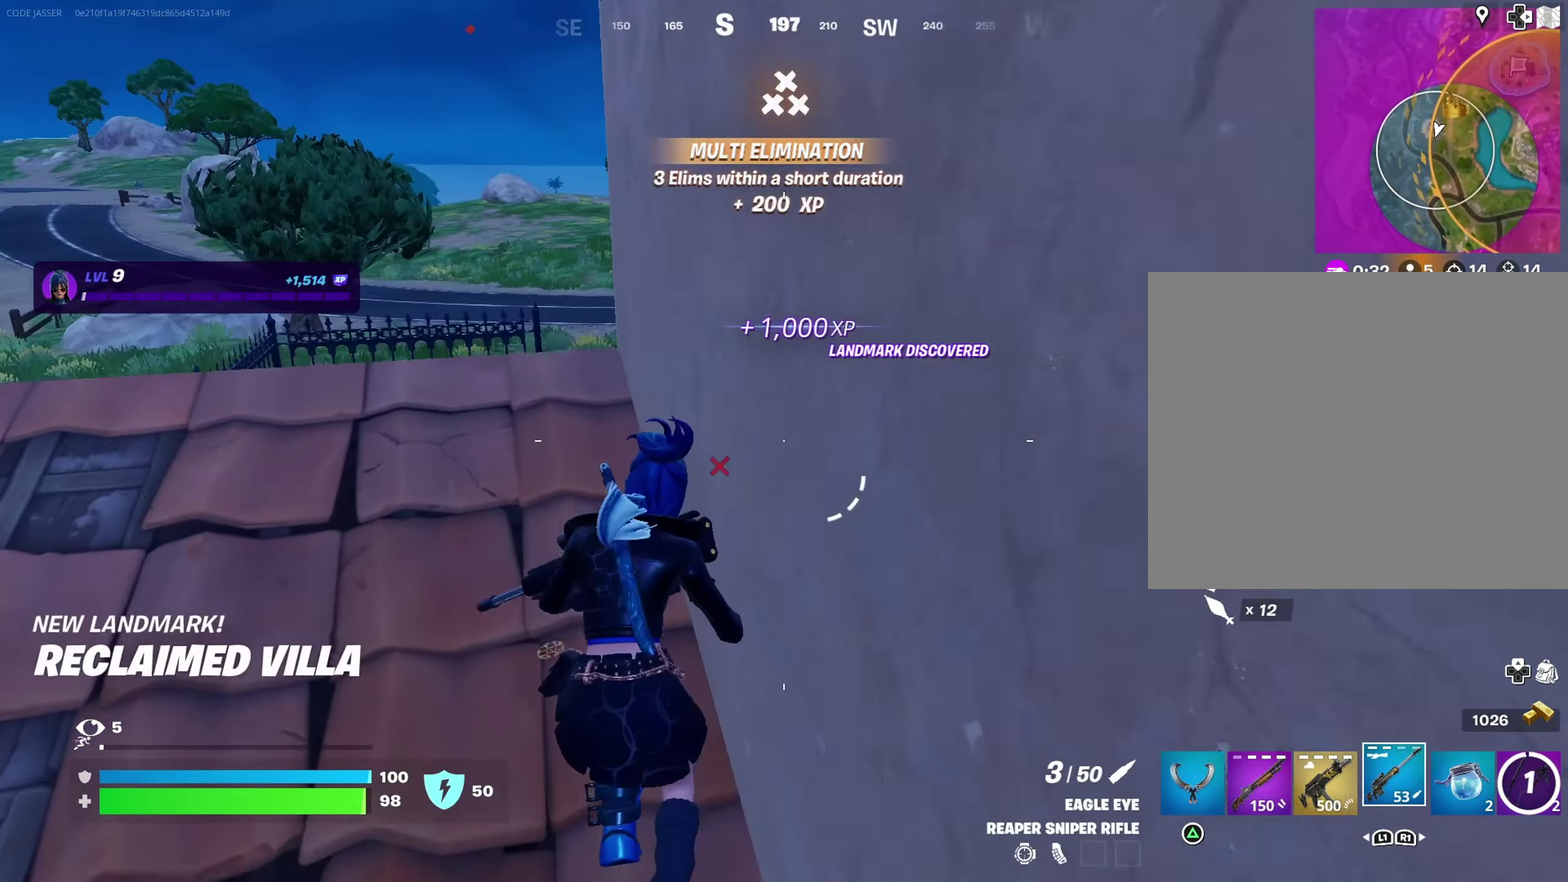
{"dt_ms": 700, "buttons": [], "left_stick": "up-left", "right_stick": "center"}